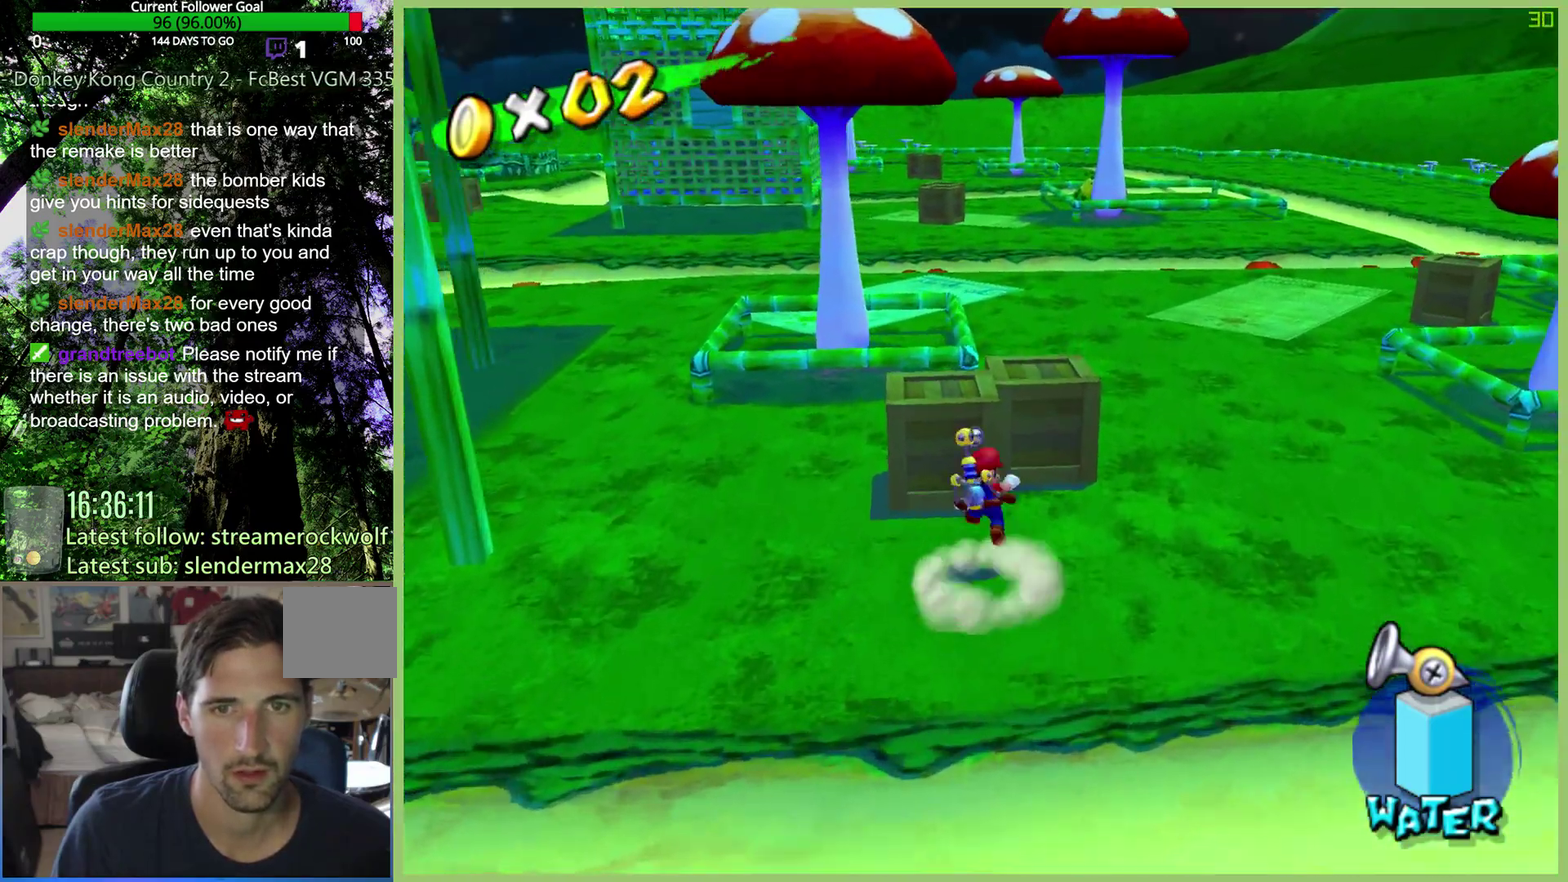
Gameplay with a controller (Xbox layout); each line is a JSON object with the inputs held at the frame after it. "events" lists button and stick changes between this image and that frame as [ms after this image, input, new state], when the widget could be followed in between. This overlay highlights the sticks when they move; stick clicks (L3 R3) are not distinguishable. Not read: A L3 R3.
{"buttons": [], "left_stick": "center", "right_stick": "center", "events": [[300, "left_stick", "center"], [400, "L1", "down"], [500, "L1", "up"]]}
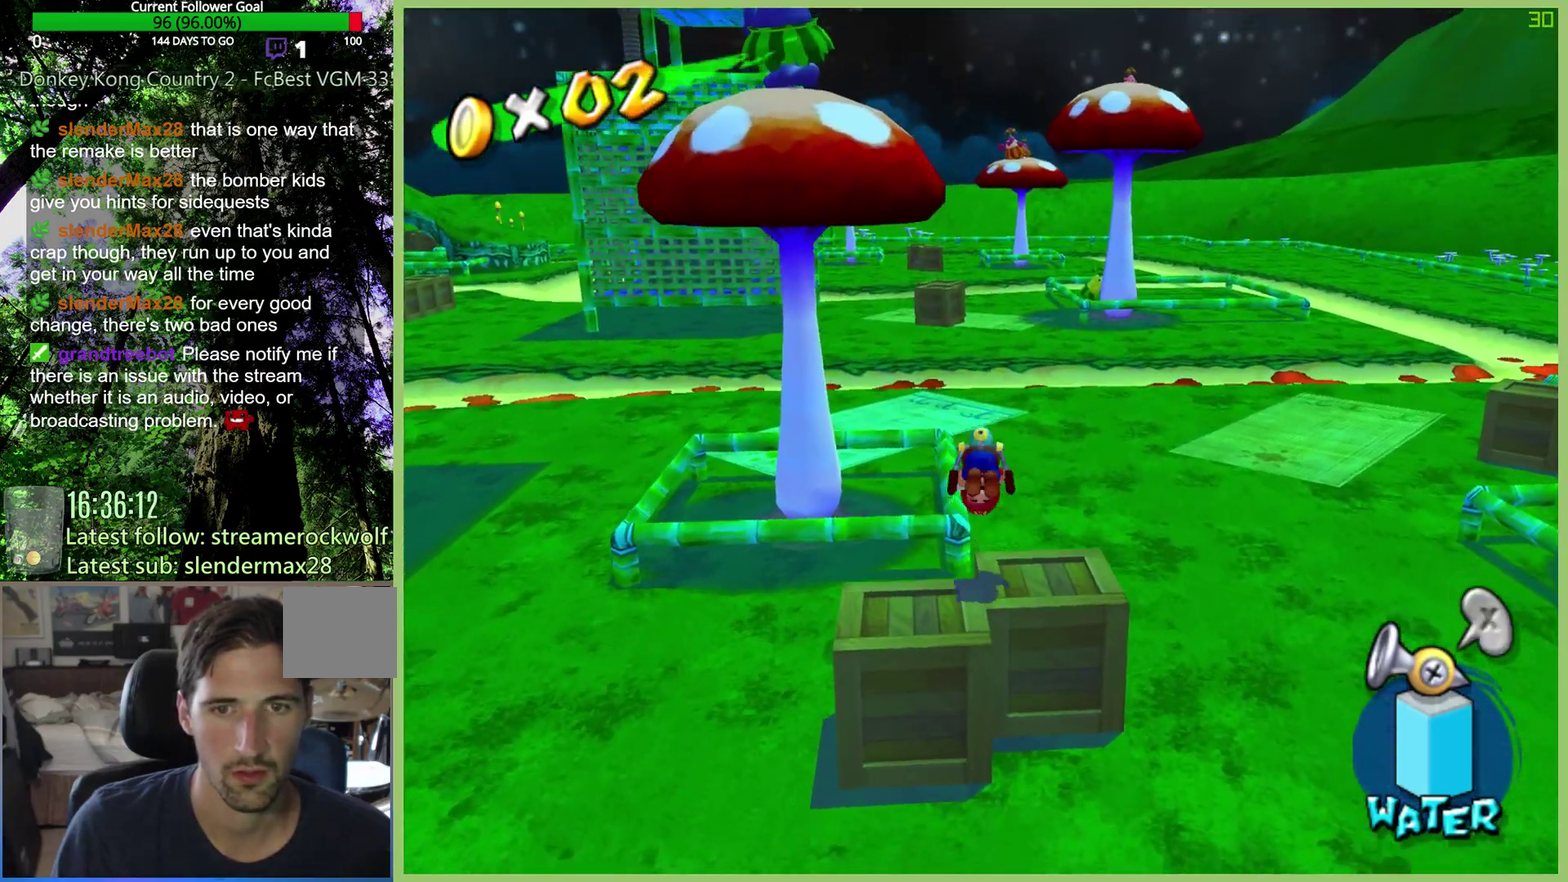
{"buttons": [], "left_stick": "center", "right_stick": "center", "events": []}
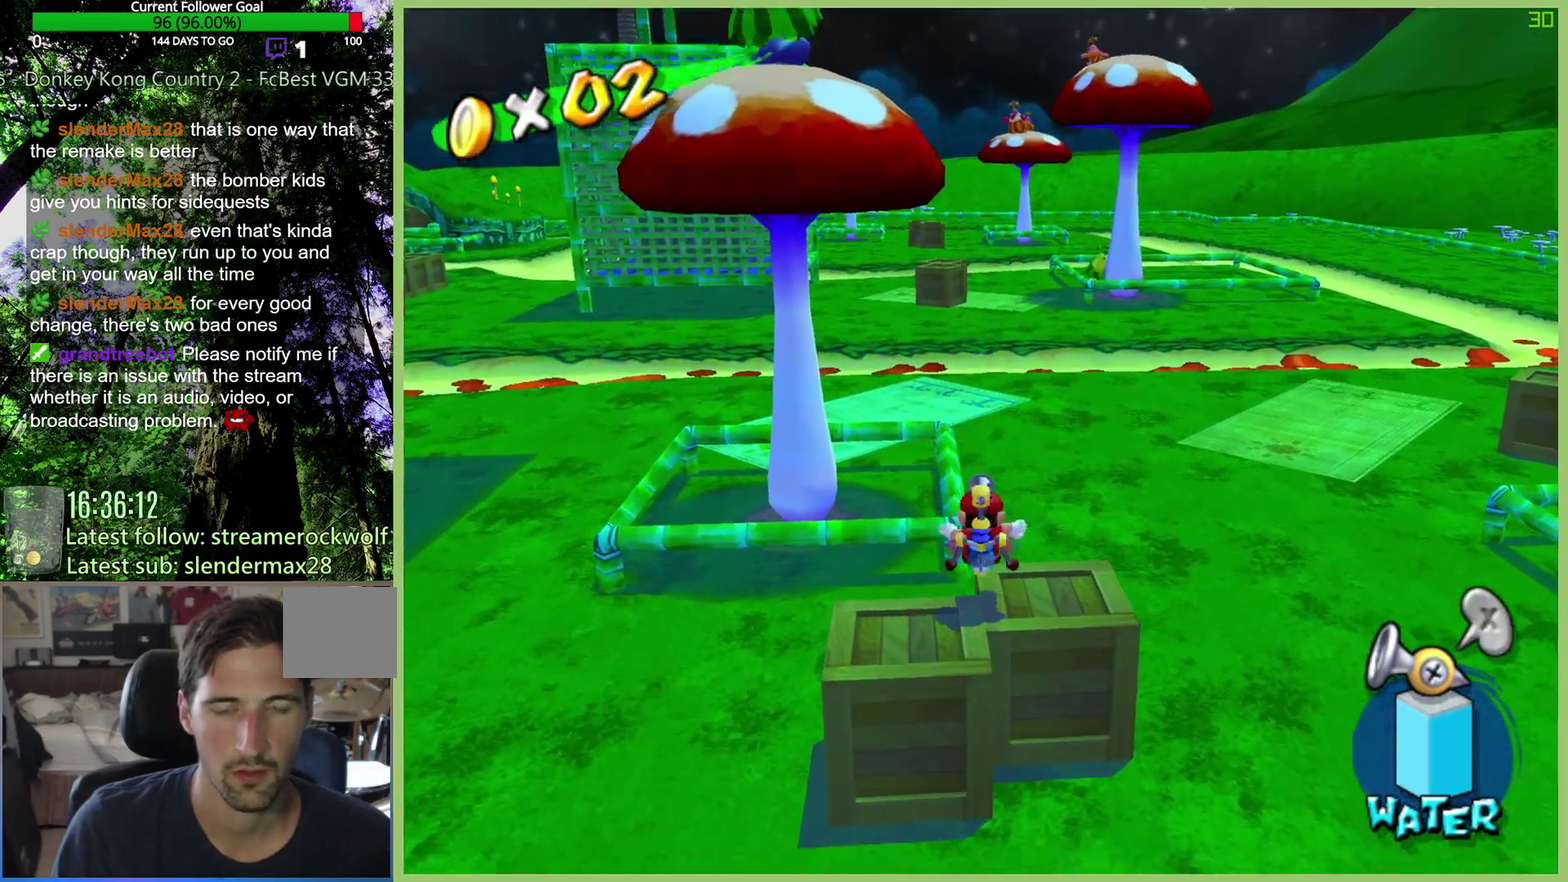
{"buttons": [], "left_stick": "down-left", "right_stick": "center", "events": [[400, "left_stick", "down-left"]]}
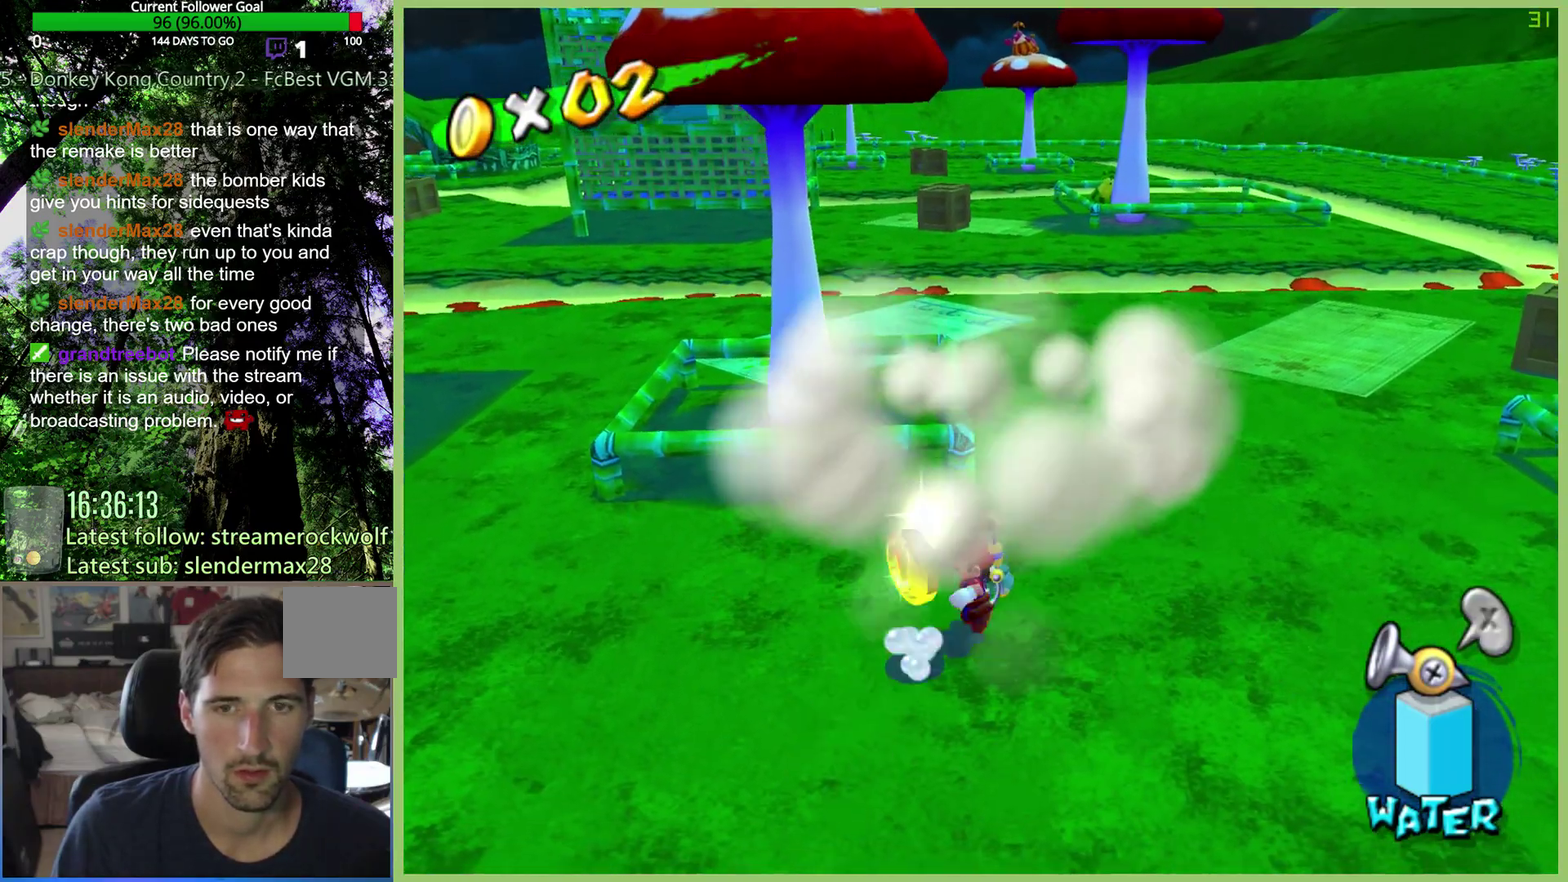
{"buttons": [], "left_stick": "center", "right_stick": "center", "events": [[333, "left_stick", "center"]]}
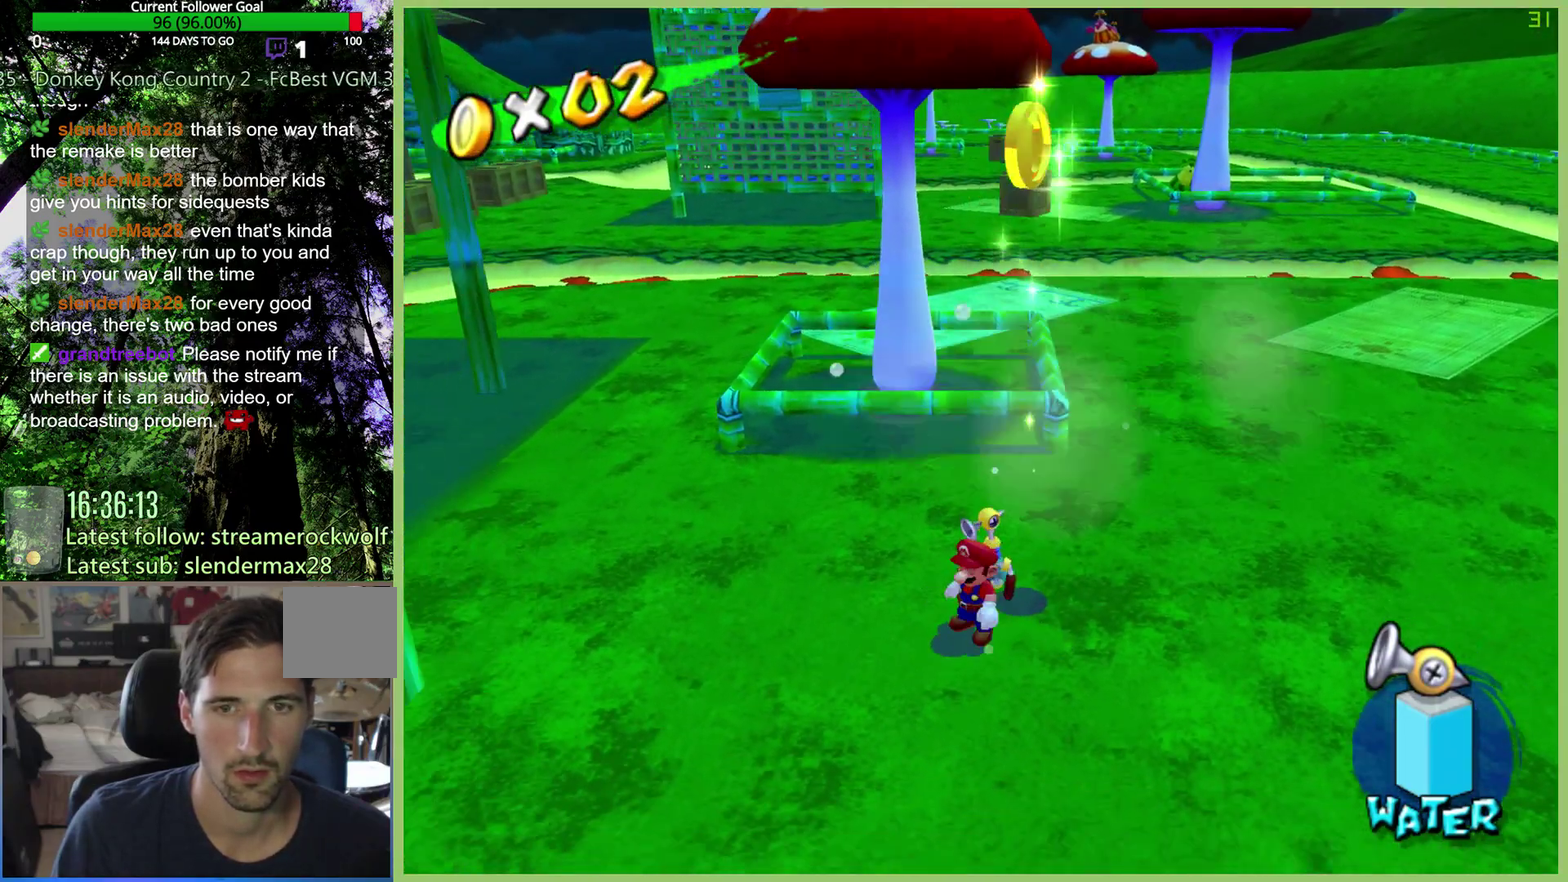
{"buttons": [], "left_stick": "up-right", "right_stick": "center", "events": [[233, "left_stick", "up-right"]]}
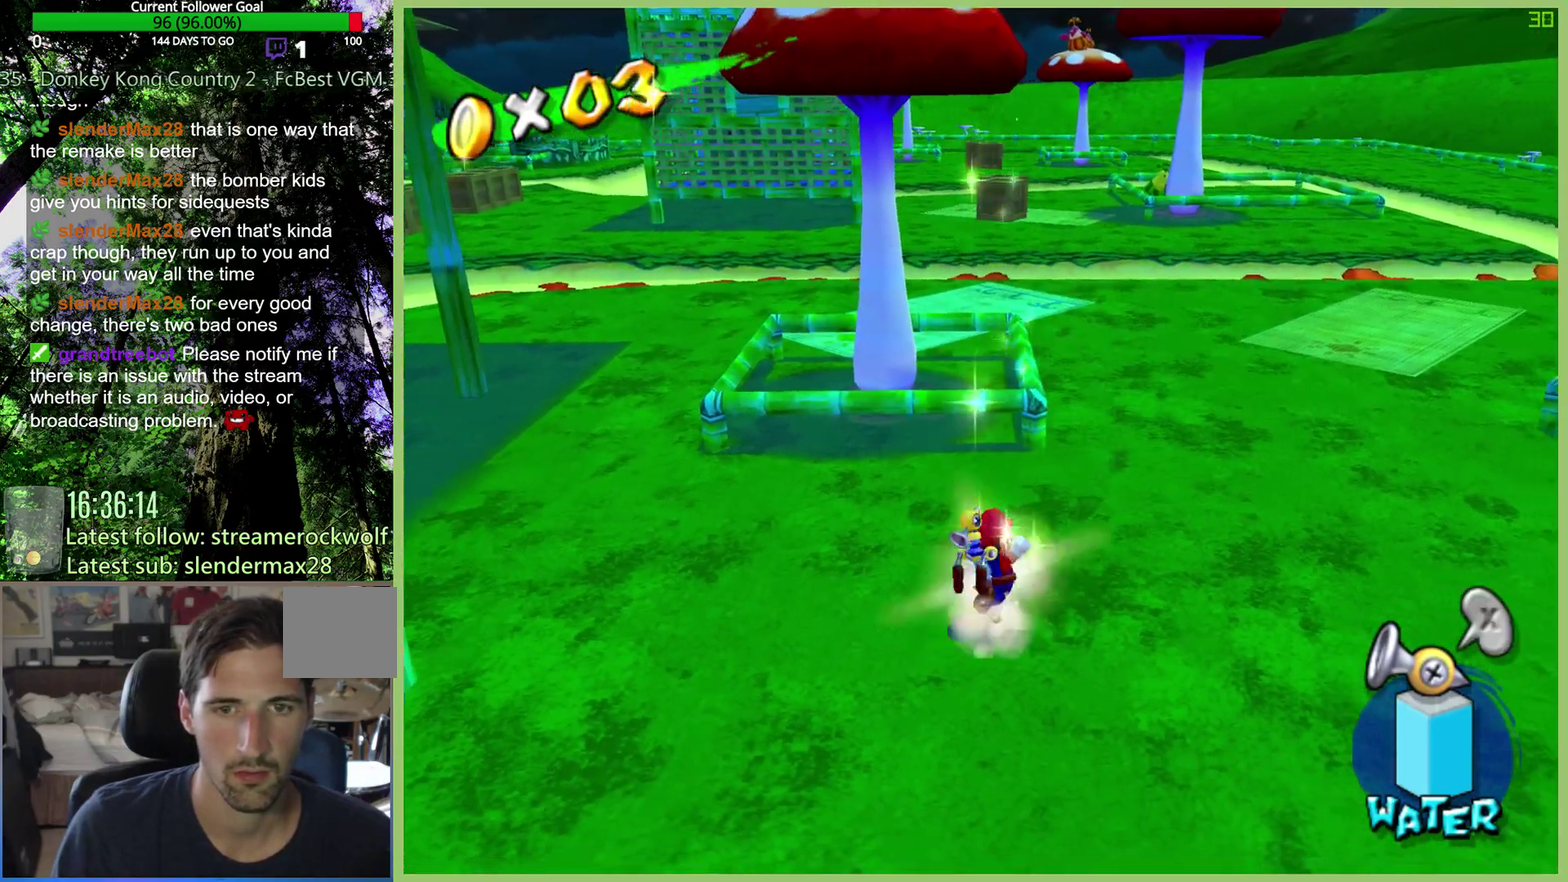
{"buttons": ["X"], "left_stick": "up", "right_stick": "center", "events": [[133, "X", "down"], [500, "left_stick", "up"]]}
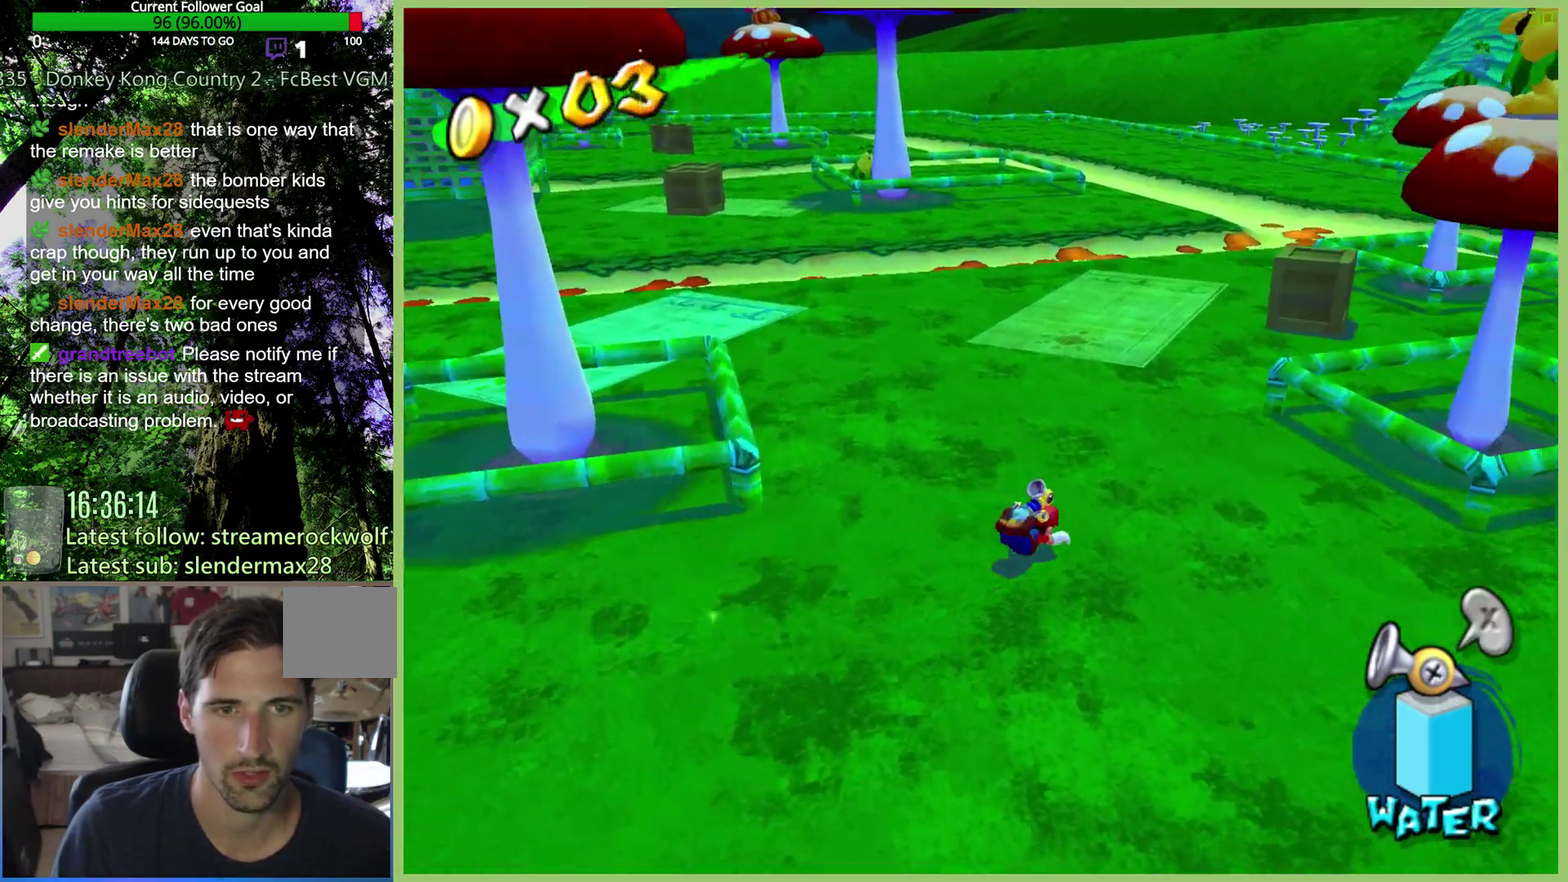
{"buttons": [], "left_stick": "up-right", "right_stick": "center", "events": [[267, "left_stick", "up-right"], [500, "X", "up"]]}
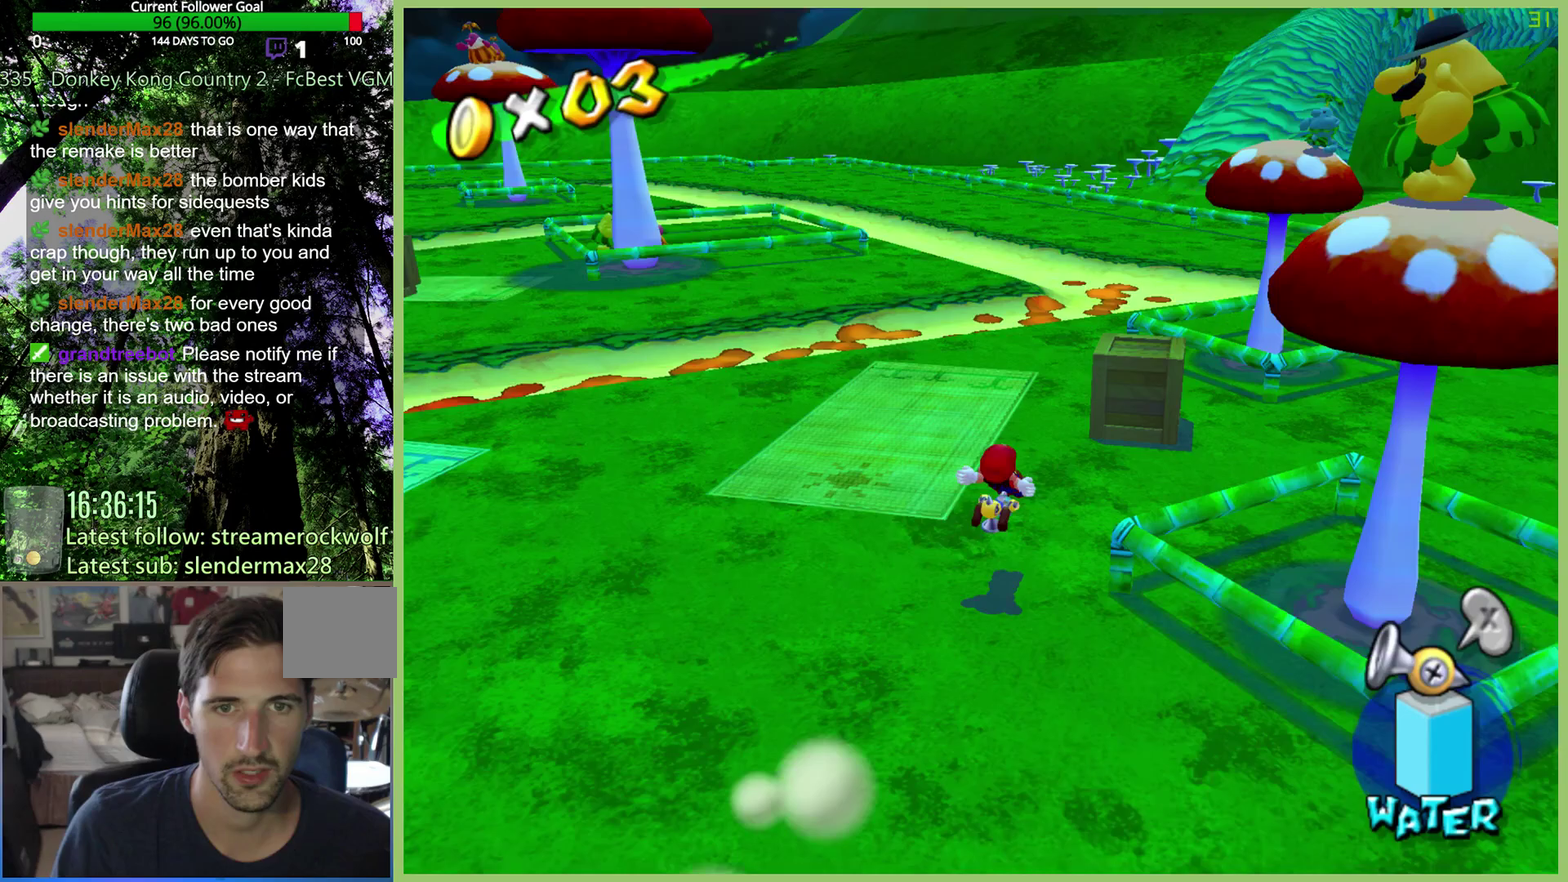
{"buttons": [], "left_stick": "up-right", "right_stick": "center", "events": []}
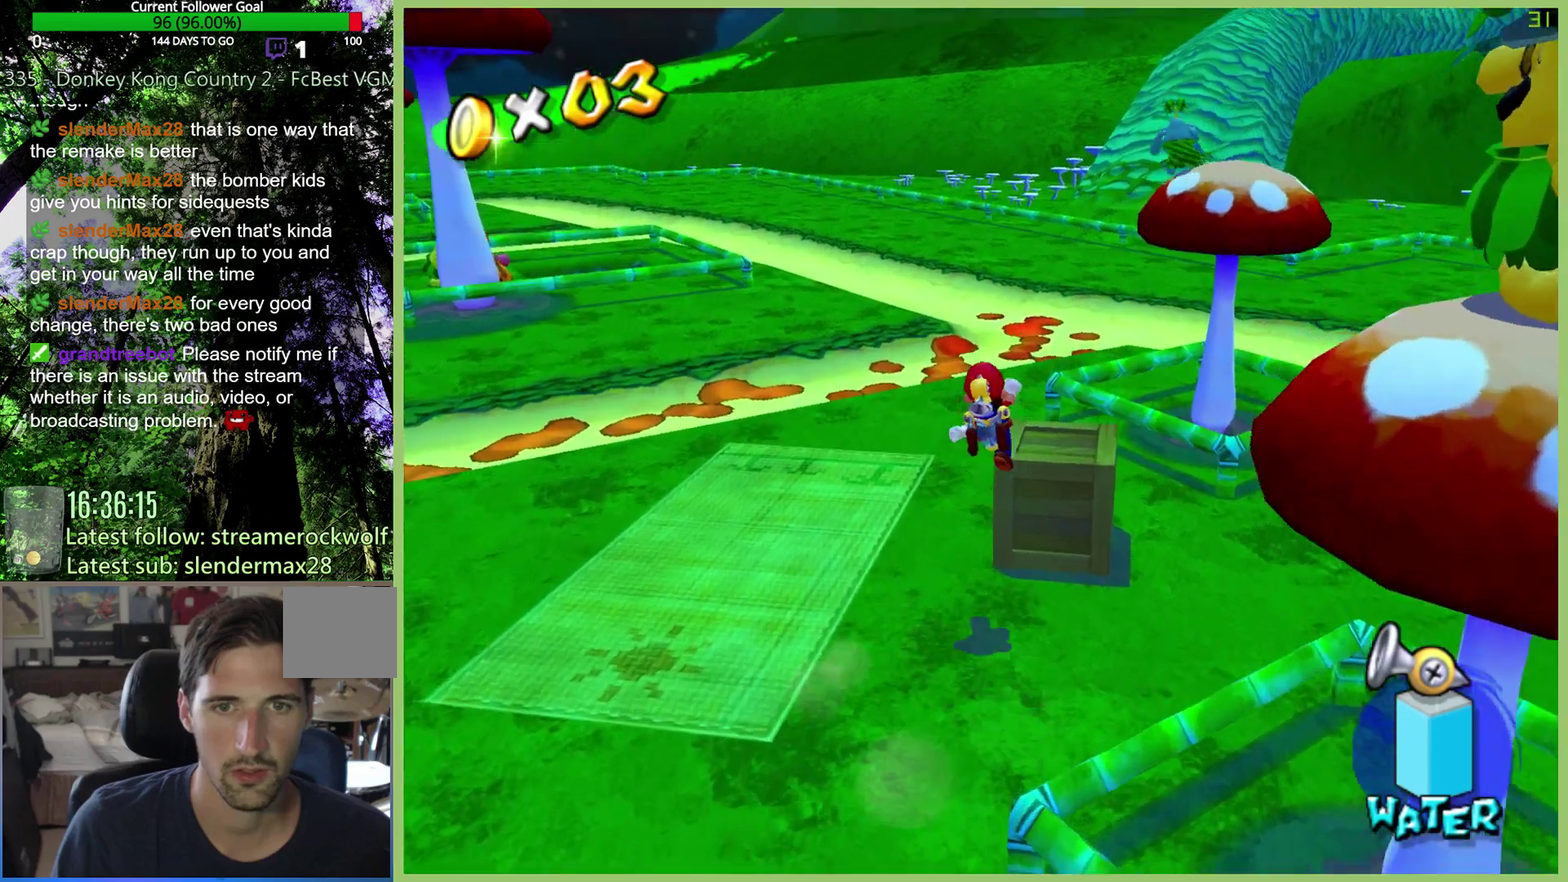
{"buttons": [], "left_stick": "center", "right_stick": "center", "events": [[200, "L1", "down"], [300, "L1", "up"], [300, "left_stick", "center"]]}
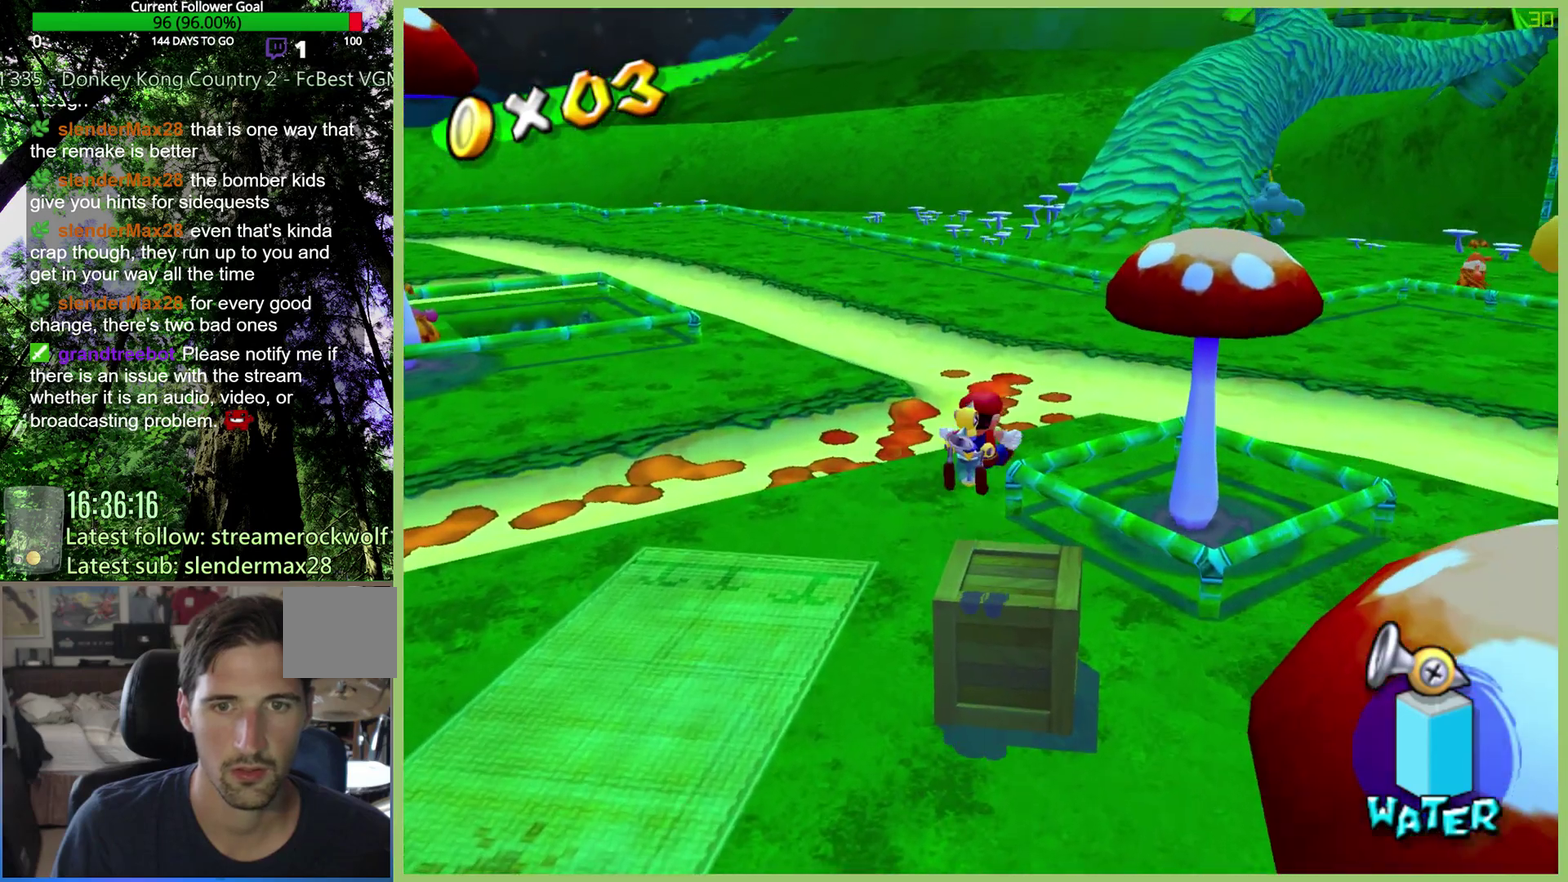
{"buttons": [], "left_stick": "center", "right_stick": "center", "events": []}
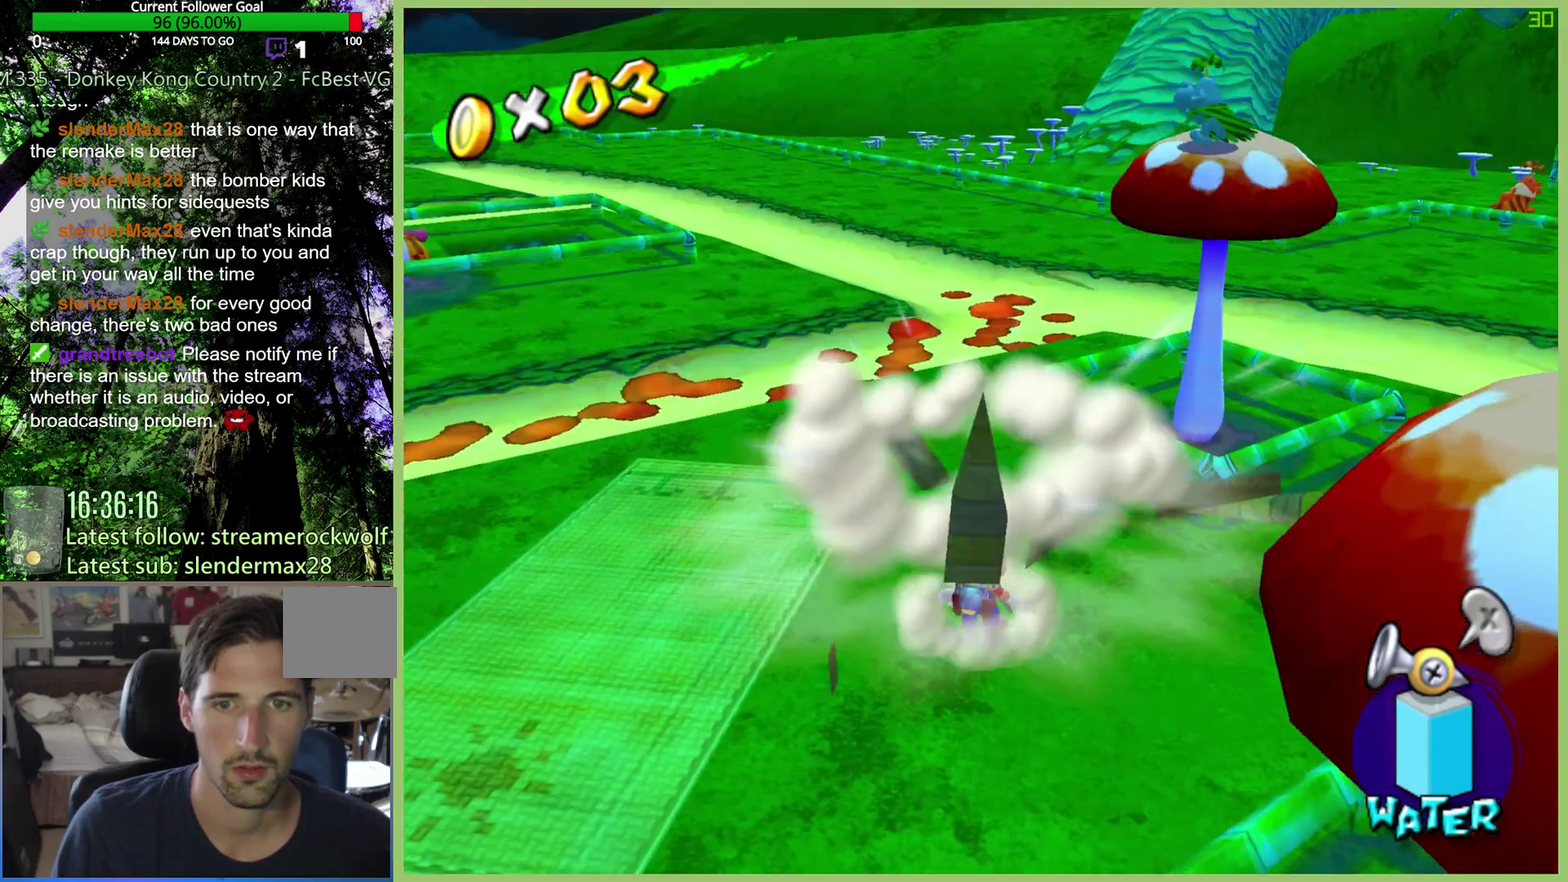
{"buttons": [], "left_stick": "center", "right_stick": "center", "events": []}
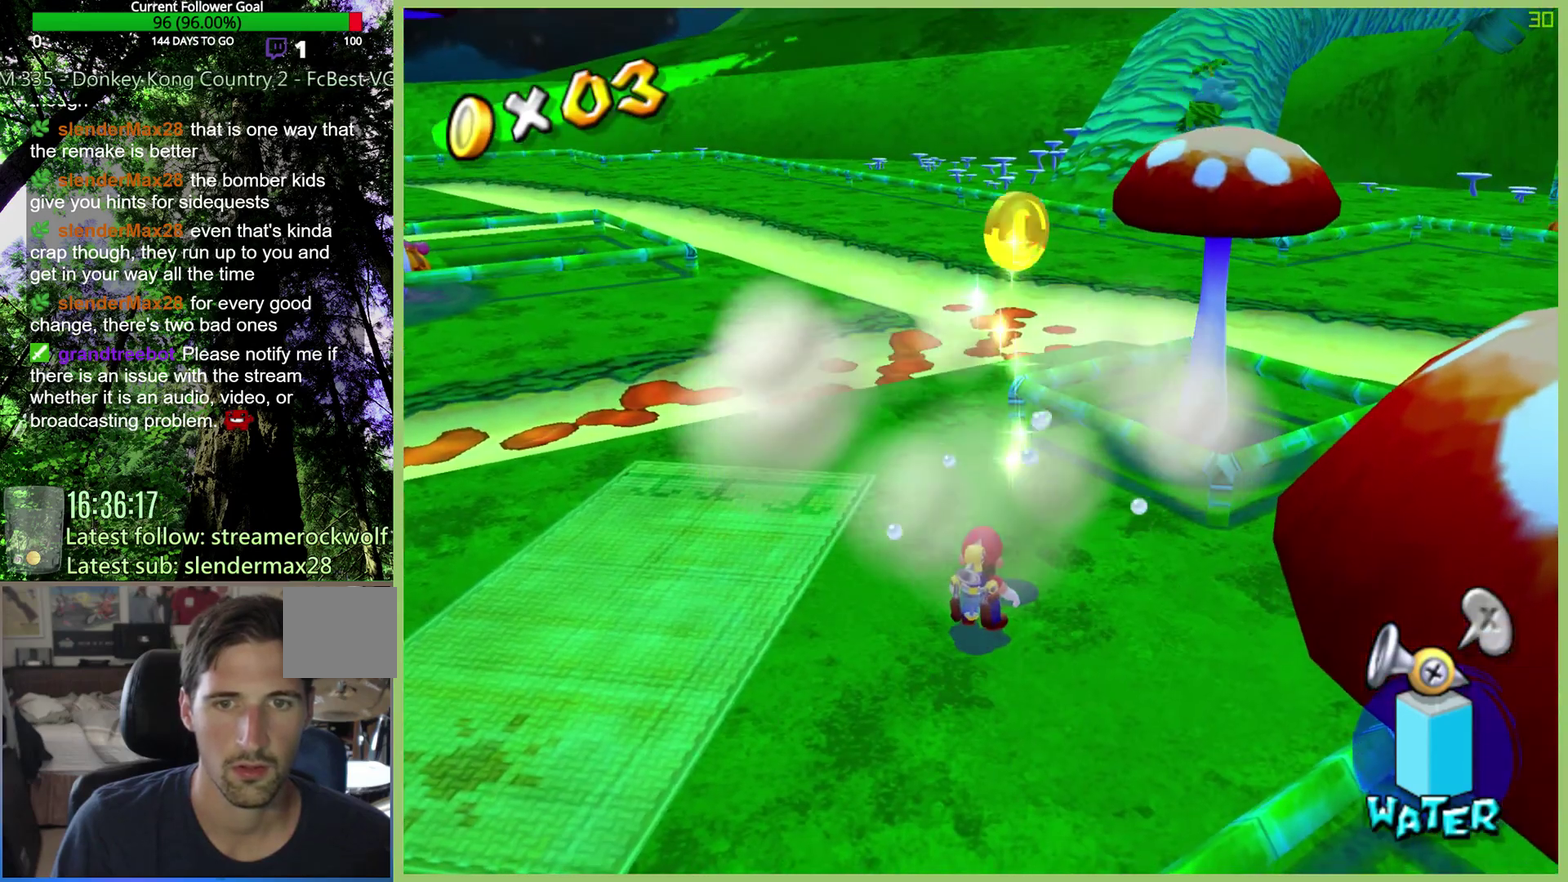
{"buttons": [], "left_stick": "up-right", "right_stick": "center", "events": [[233, "left_stick", "up-right"]]}
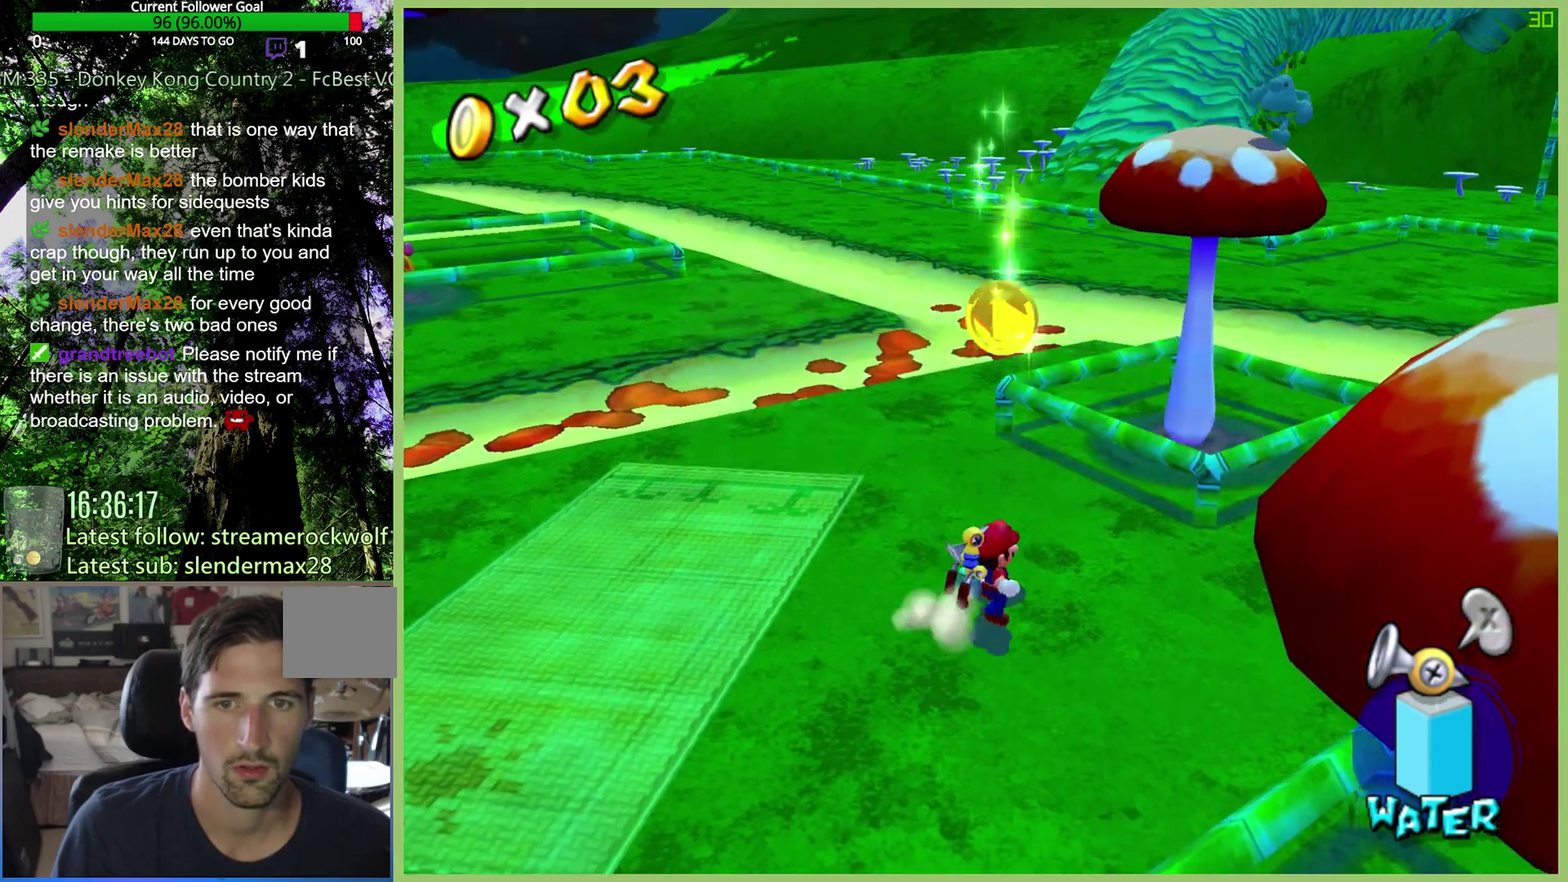
{"buttons": [], "left_stick": "up-left", "right_stick": "center", "events": [[67, "left_stick", "up"], [167, "left_stick", "up-left"], [300, "X", "down"], [433, "X", "up"]]}
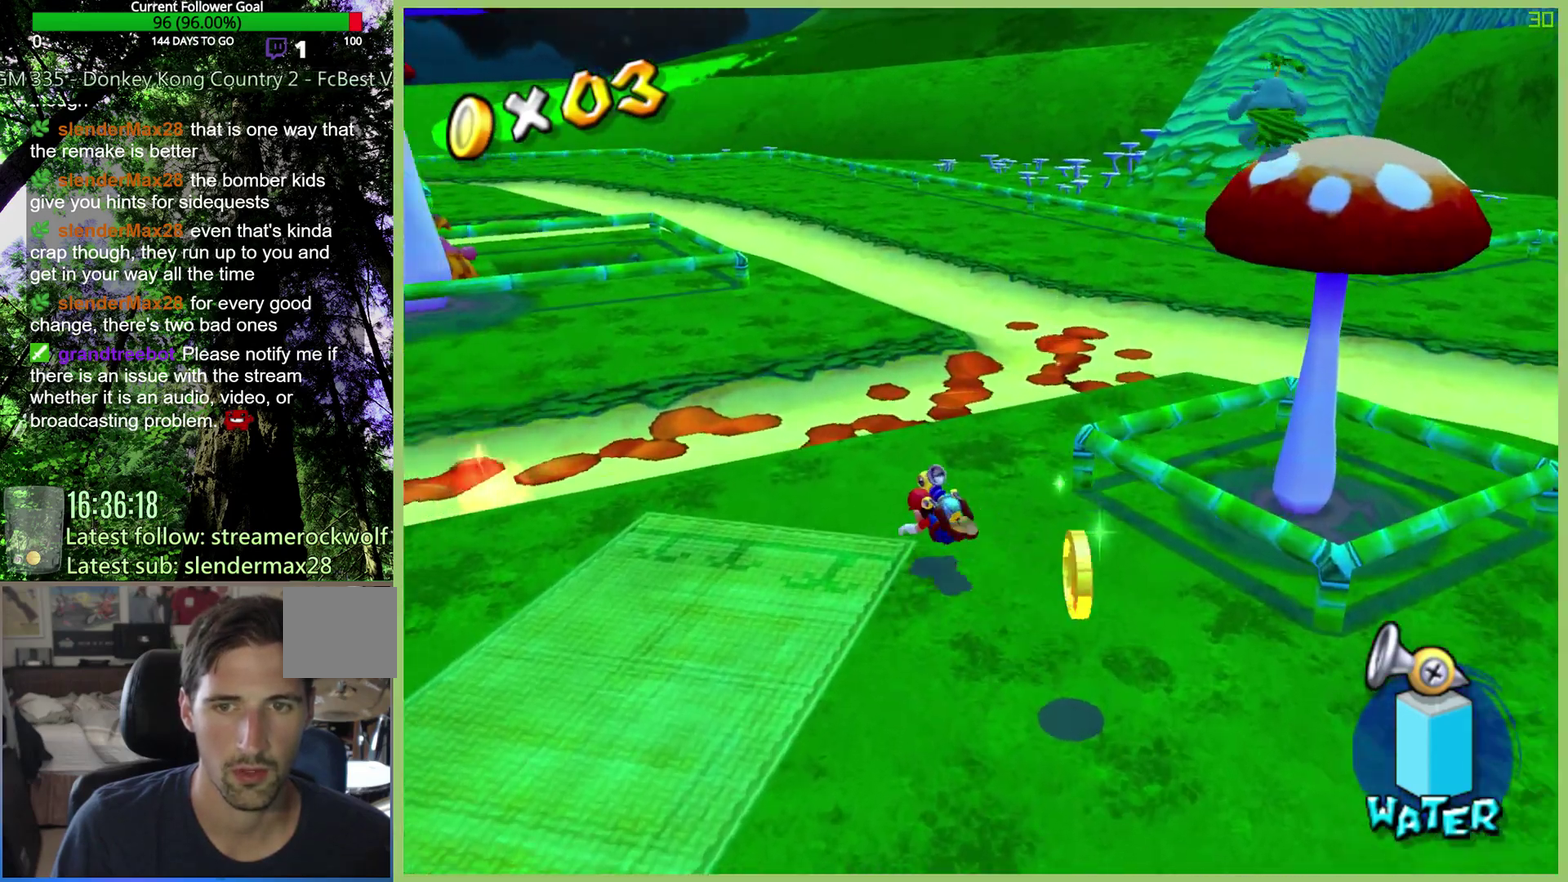
{"buttons": [], "left_stick": "down", "right_stick": "center", "events": [[233, "left_stick", "center"], [300, "left_stick", "down"]]}
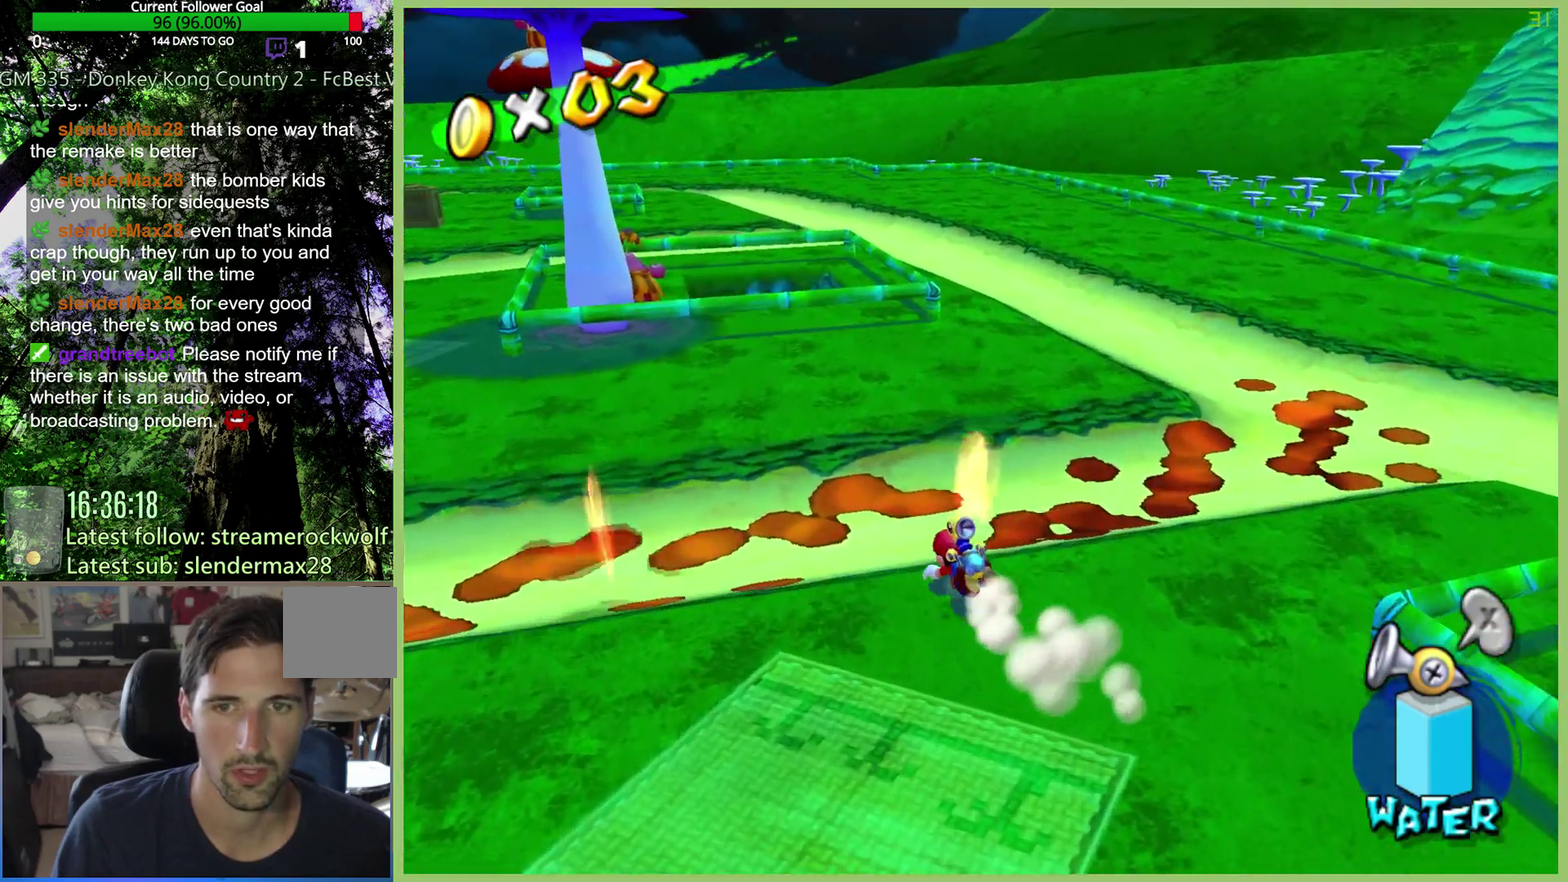
{"buttons": [], "left_stick": "down-right", "right_stick": "center", "events": [[167, "left_stick", "down-right"]]}
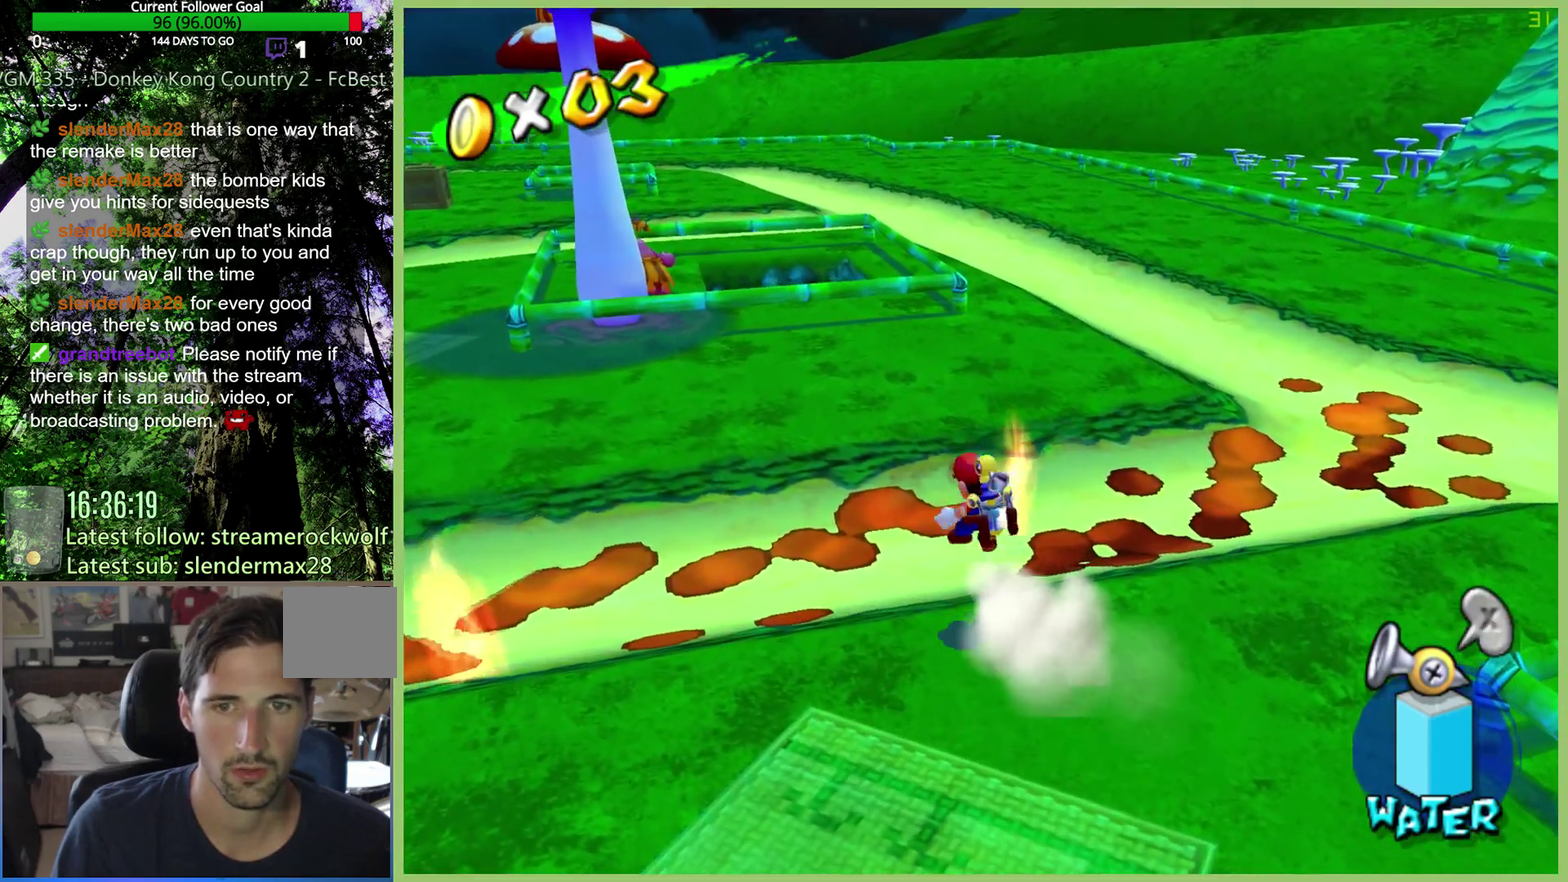
{"buttons": [], "left_stick": "down-right", "right_stick": "center", "events": []}
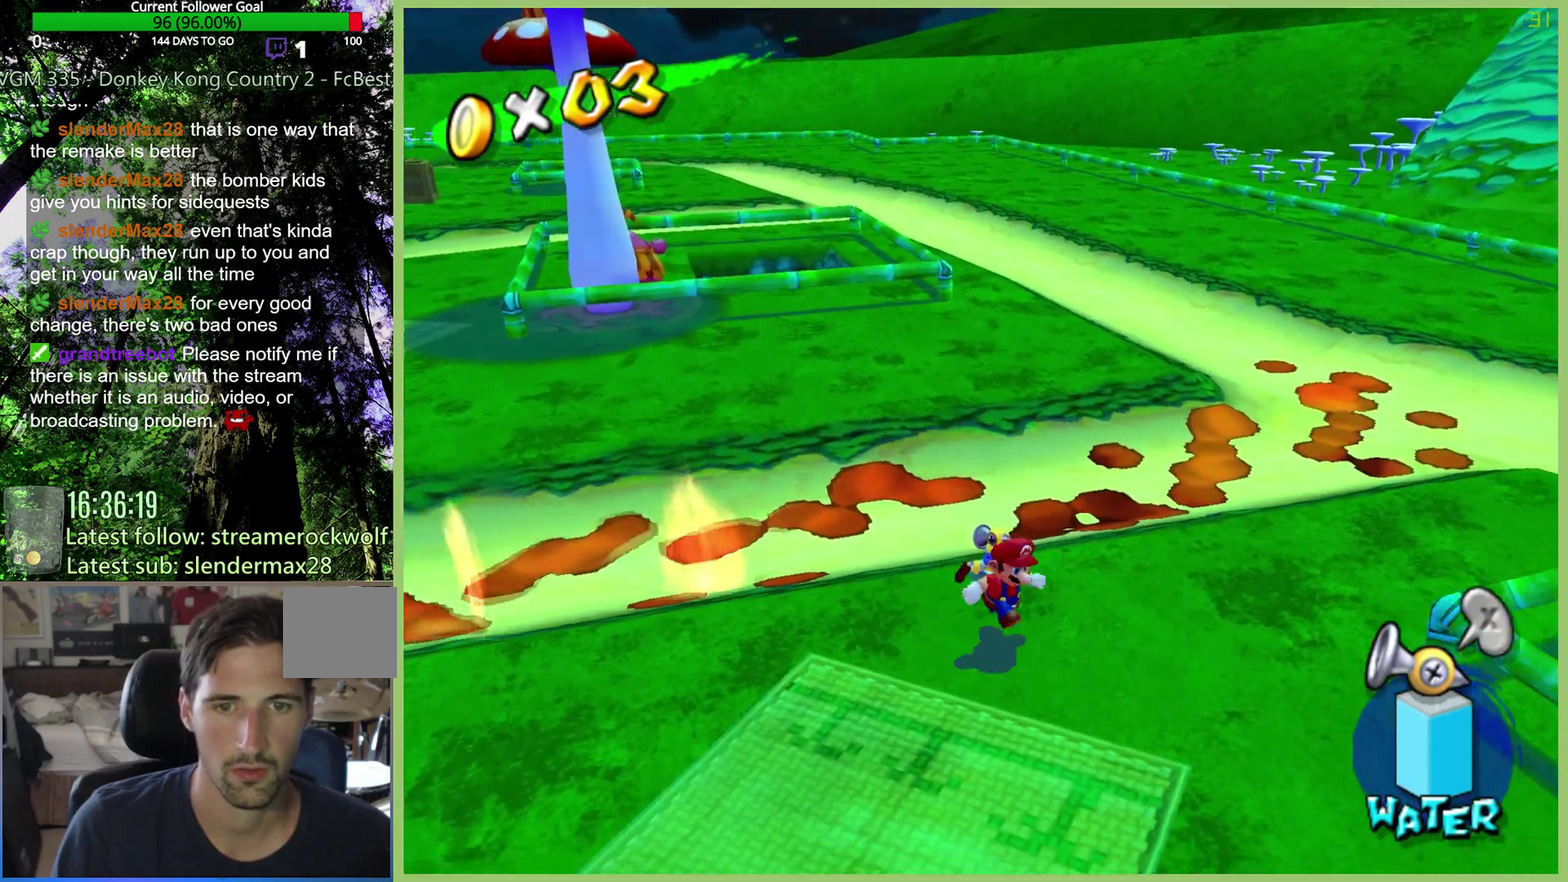
{"buttons": [], "left_stick": "down-right", "right_stick": "center", "events": []}
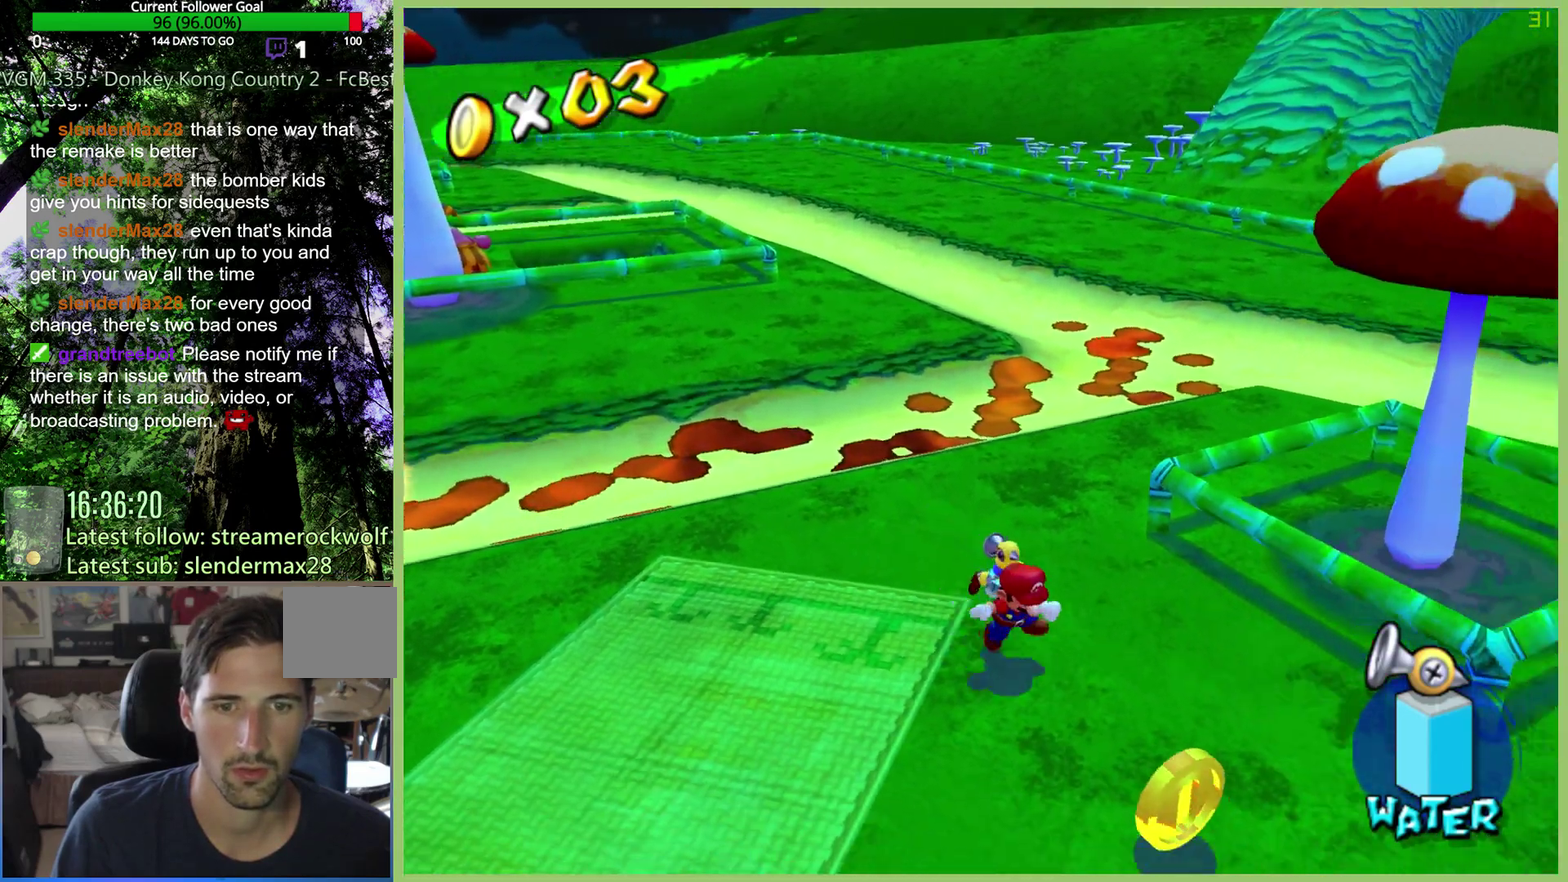
{"buttons": [], "left_stick": "up-left", "right_stick": "center", "events": [[333, "left_stick", "down"], [433, "left_stick", "left"], [500, "left_stick", "up-left"]]}
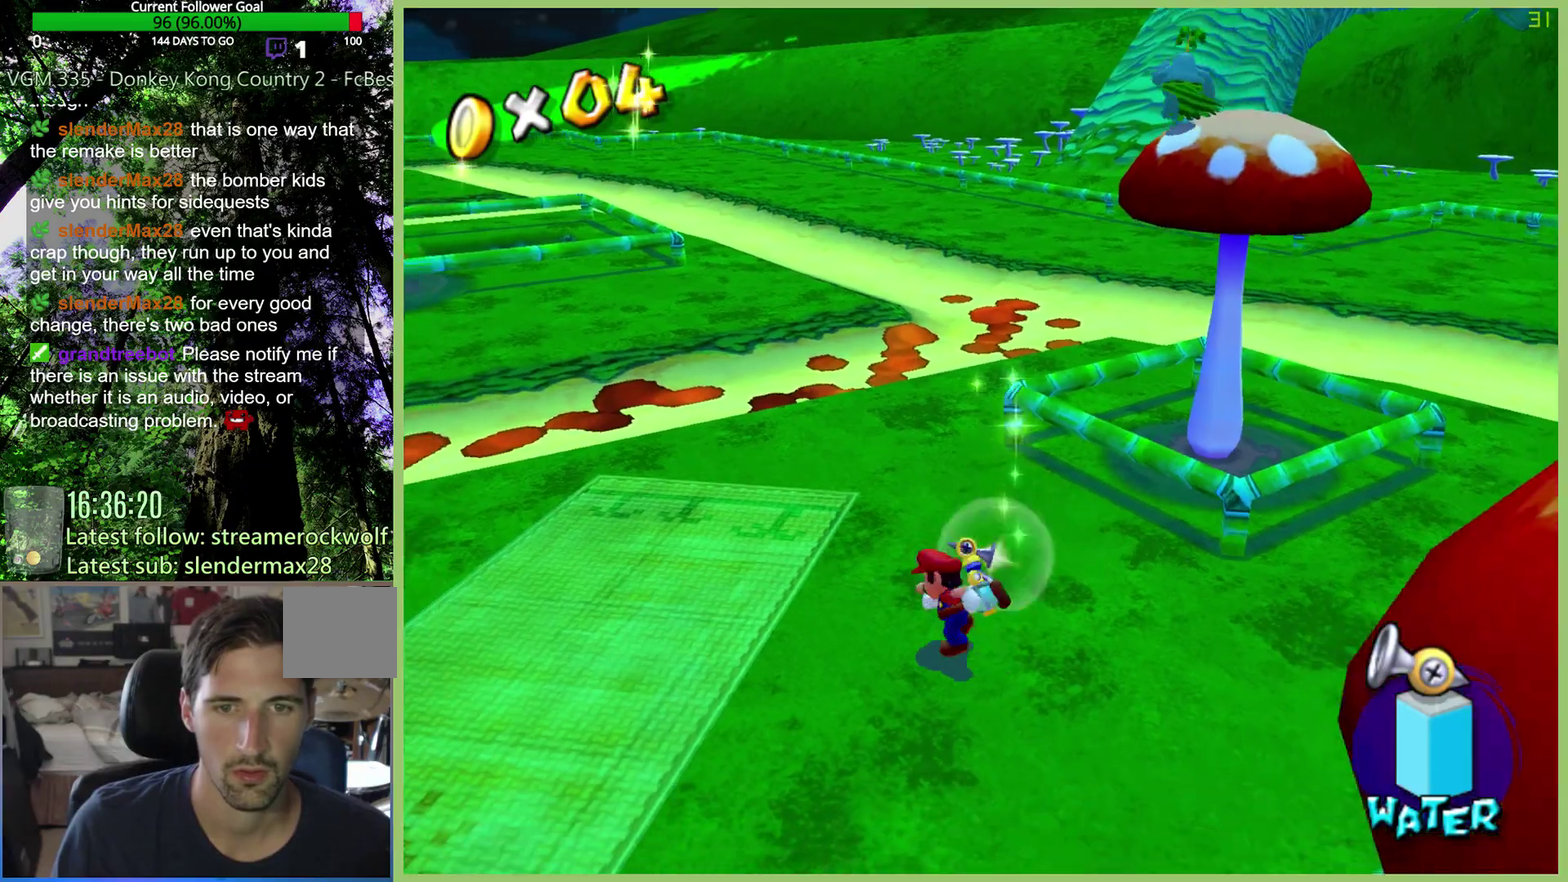
{"buttons": [], "left_stick": "up-left", "right_stick": "center", "events": [[167, "X", "down"], [300, "X", "up"]]}
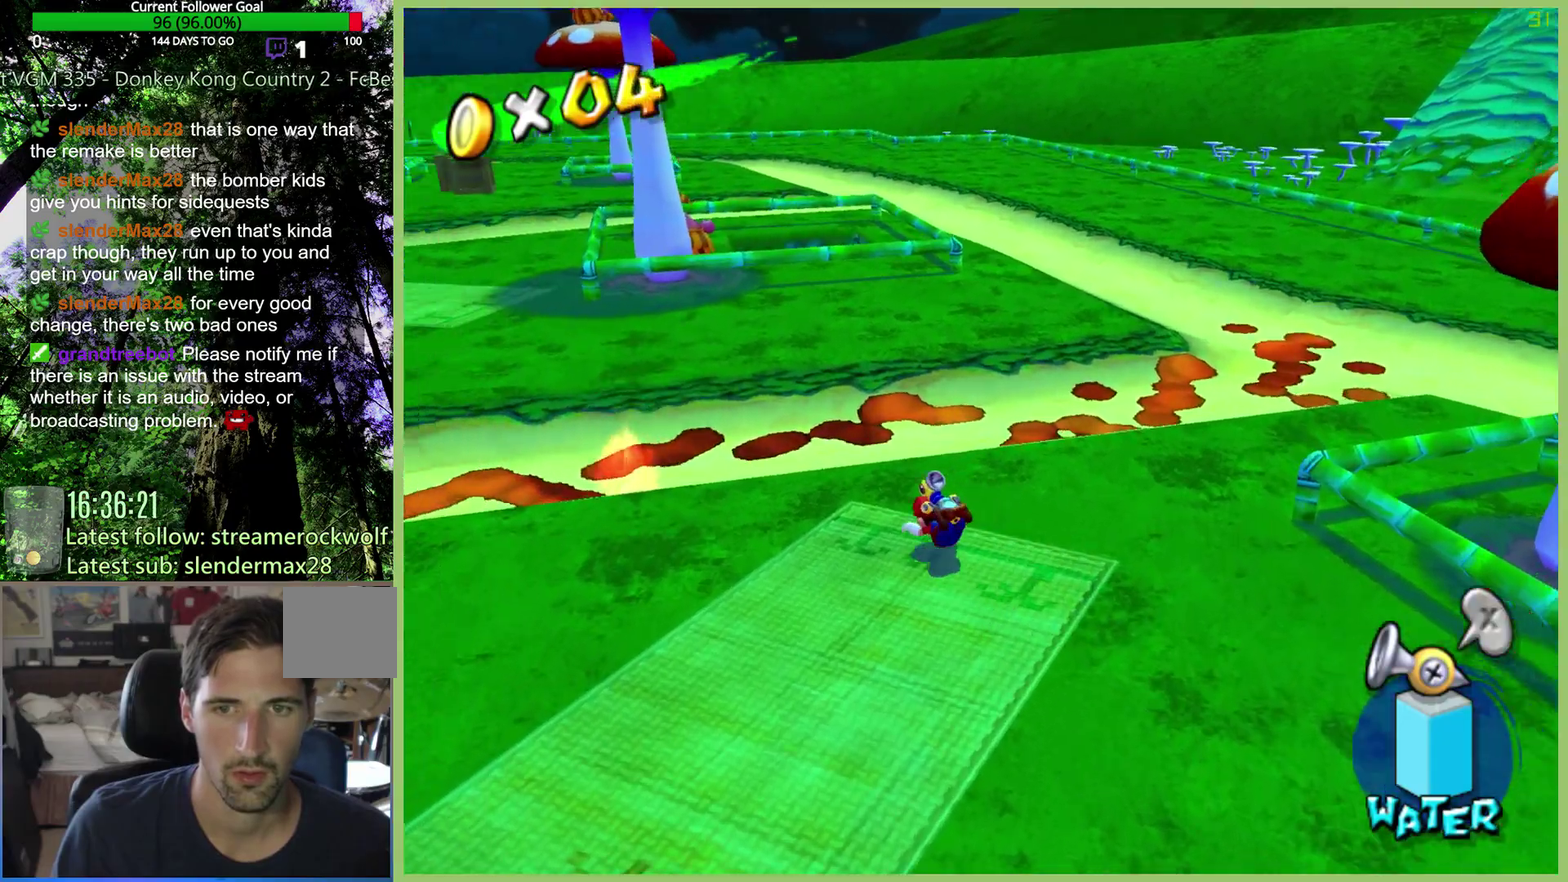
{"buttons": [], "left_stick": "up", "right_stick": "center", "events": [[133, "left_stick", "up"]]}
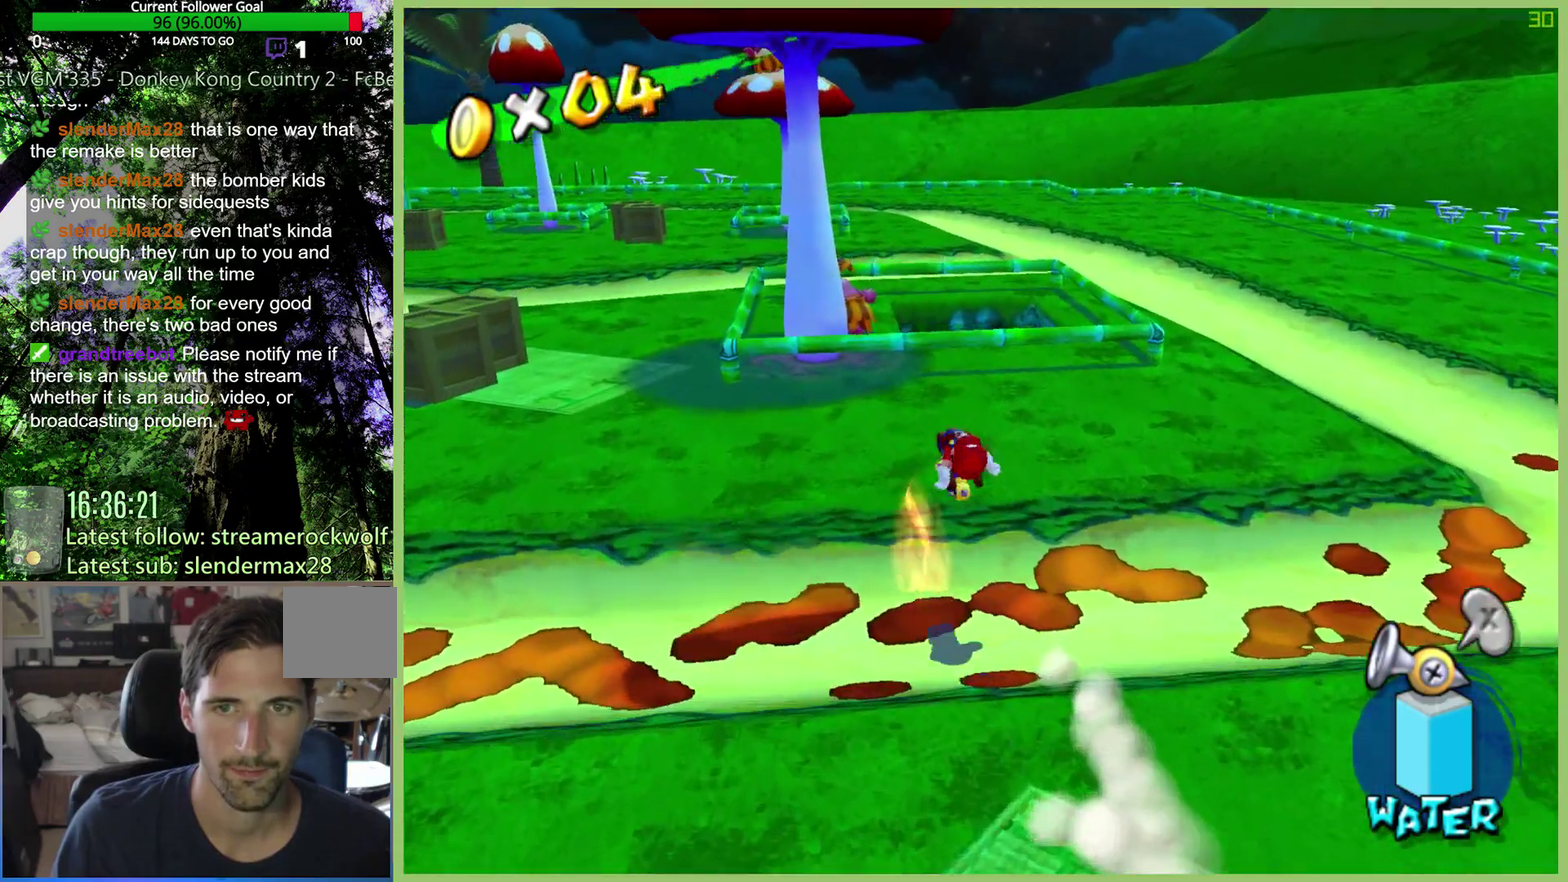
{"buttons": ["X"], "left_stick": "up-left", "right_stick": "center", "events": [[167, "left_stick", "up-left"], [433, "X", "down"]]}